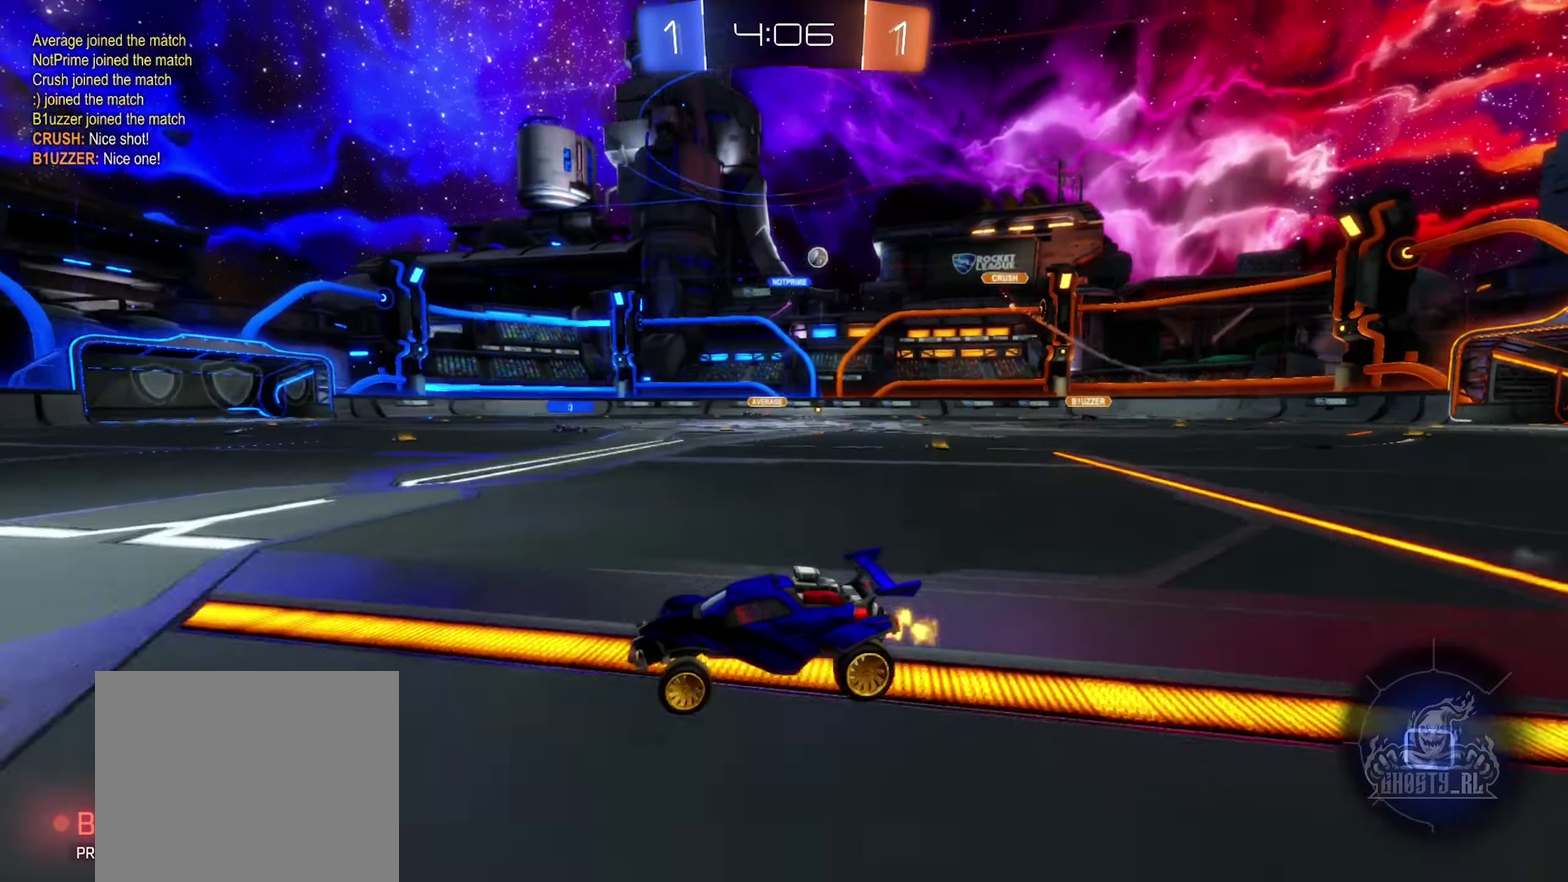
Gameplay with a controller (Xbox layout); each line is a JSON object with the inputs held at the frame after it. "events" lists button and stick changes between this image and that frame as [ms after this image, input, new state], when the widget could be followed in between.
{"buttons": ["R2"], "left_stick": "right", "right_stick": "center", "events": [[67, "left_stick", "right"], [233, "left_stick", "center"], [417, "left_stick", "right"]]}
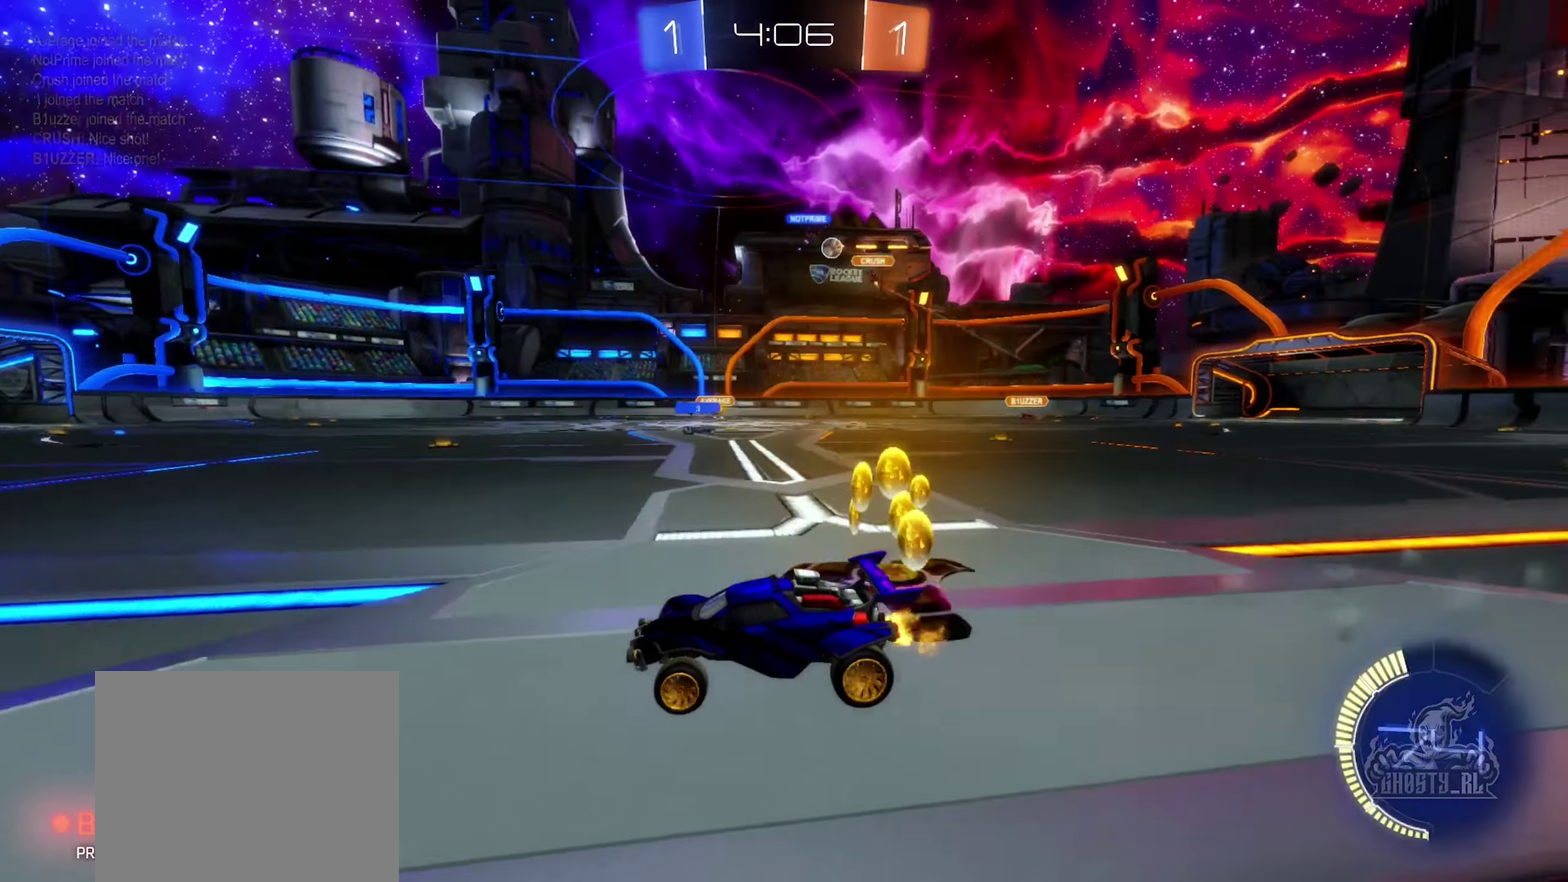
{"buttons": ["R2"], "left_stick": "right", "right_stick": "center", "events": [[250, "left_stick", "center"], [500, "left_stick", "right"]]}
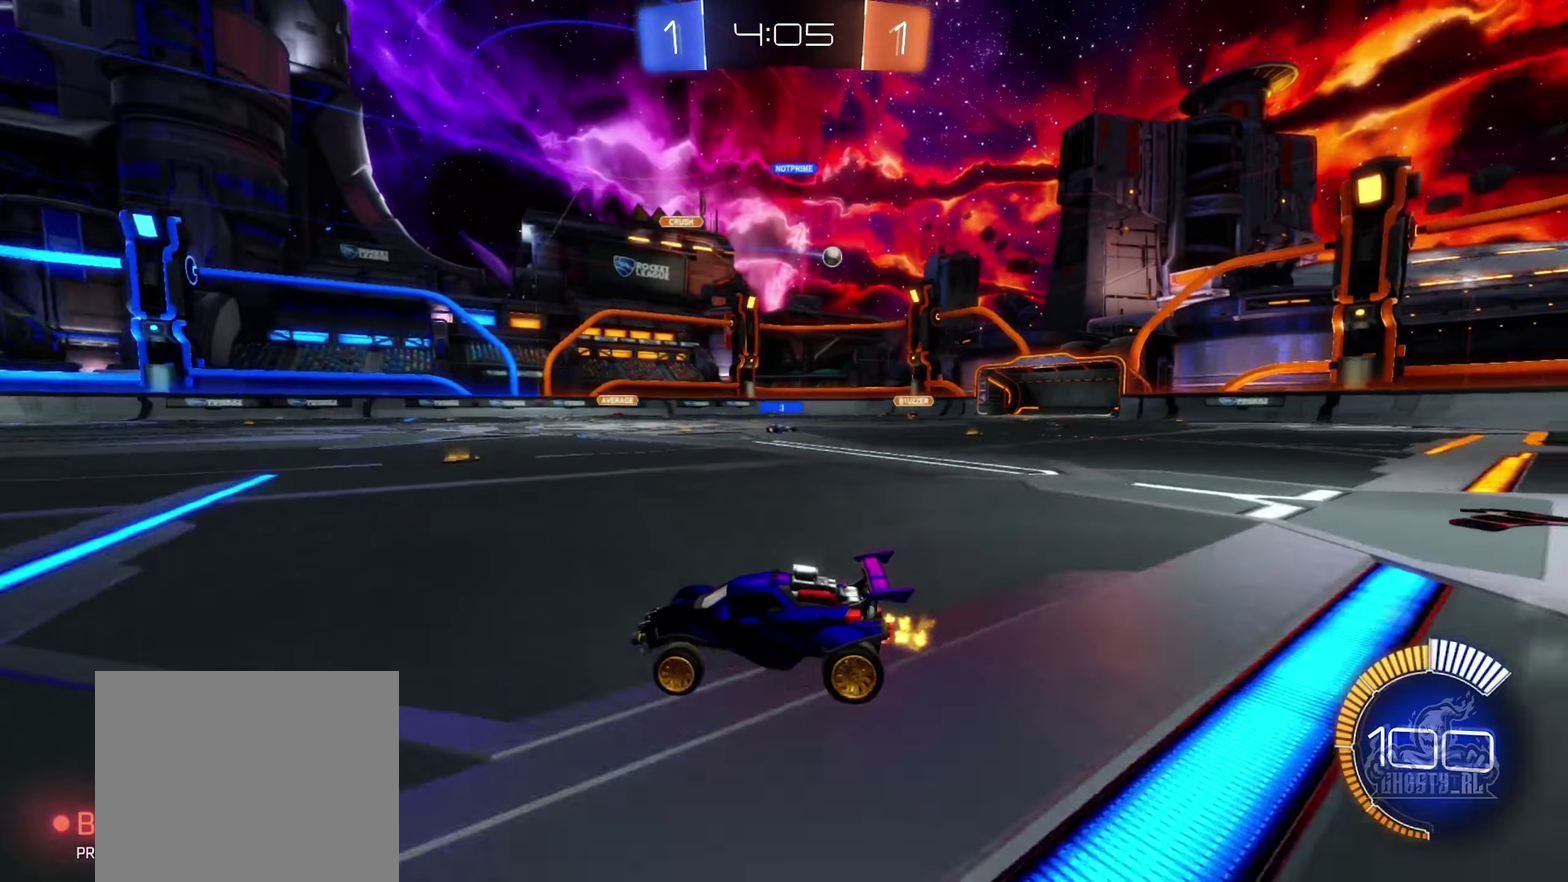
{"buttons": ["R2"], "left_stick": "right", "right_stick": "center", "events": []}
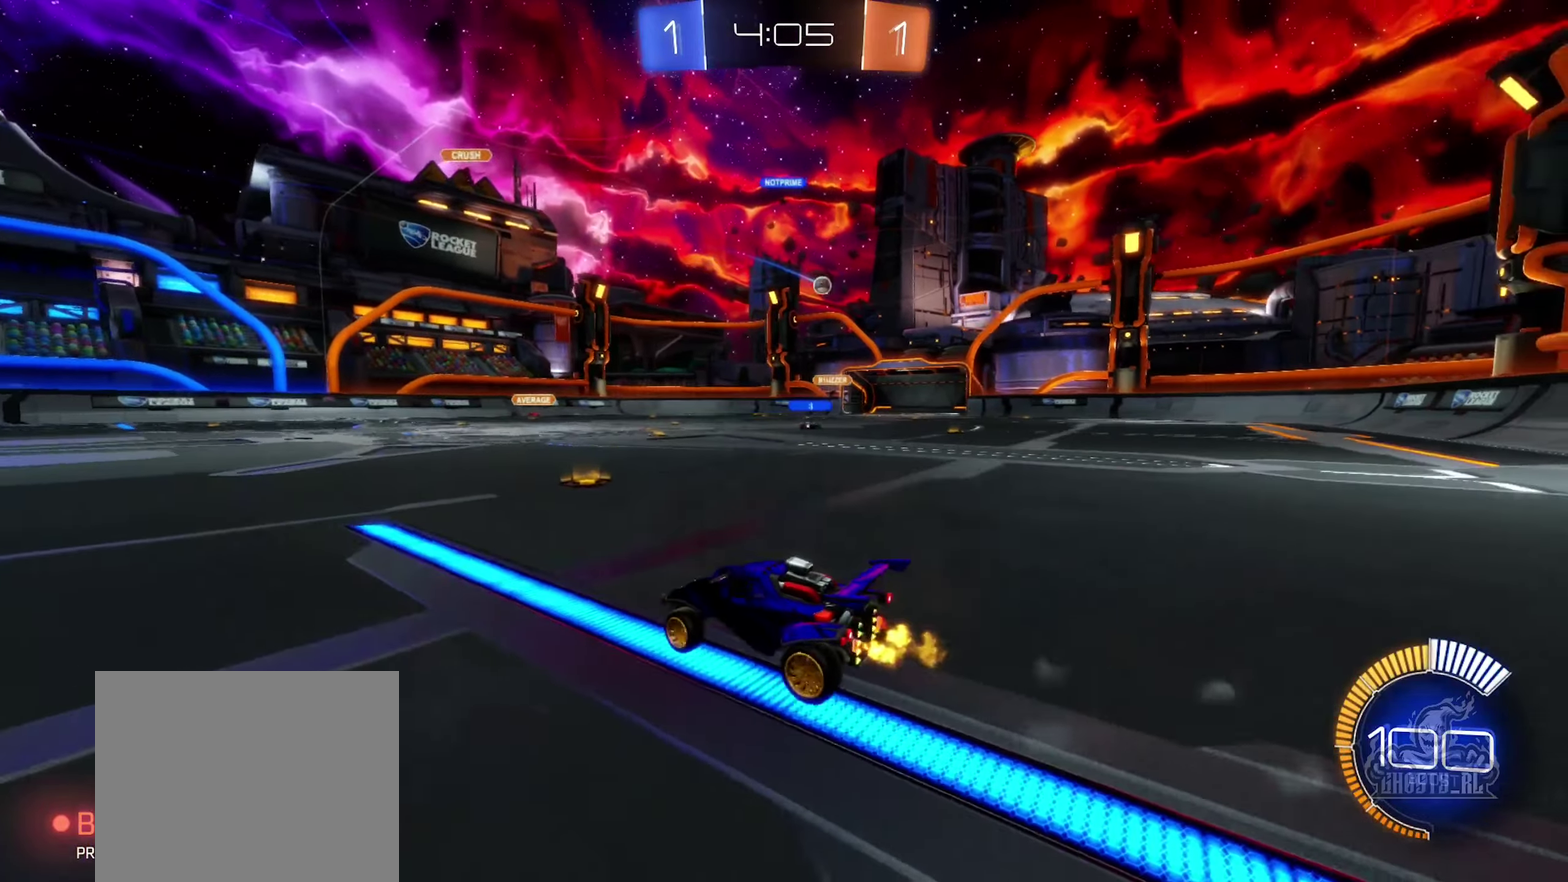
{"buttons": ["R2"], "left_stick": "right", "right_stick": "center", "events": []}
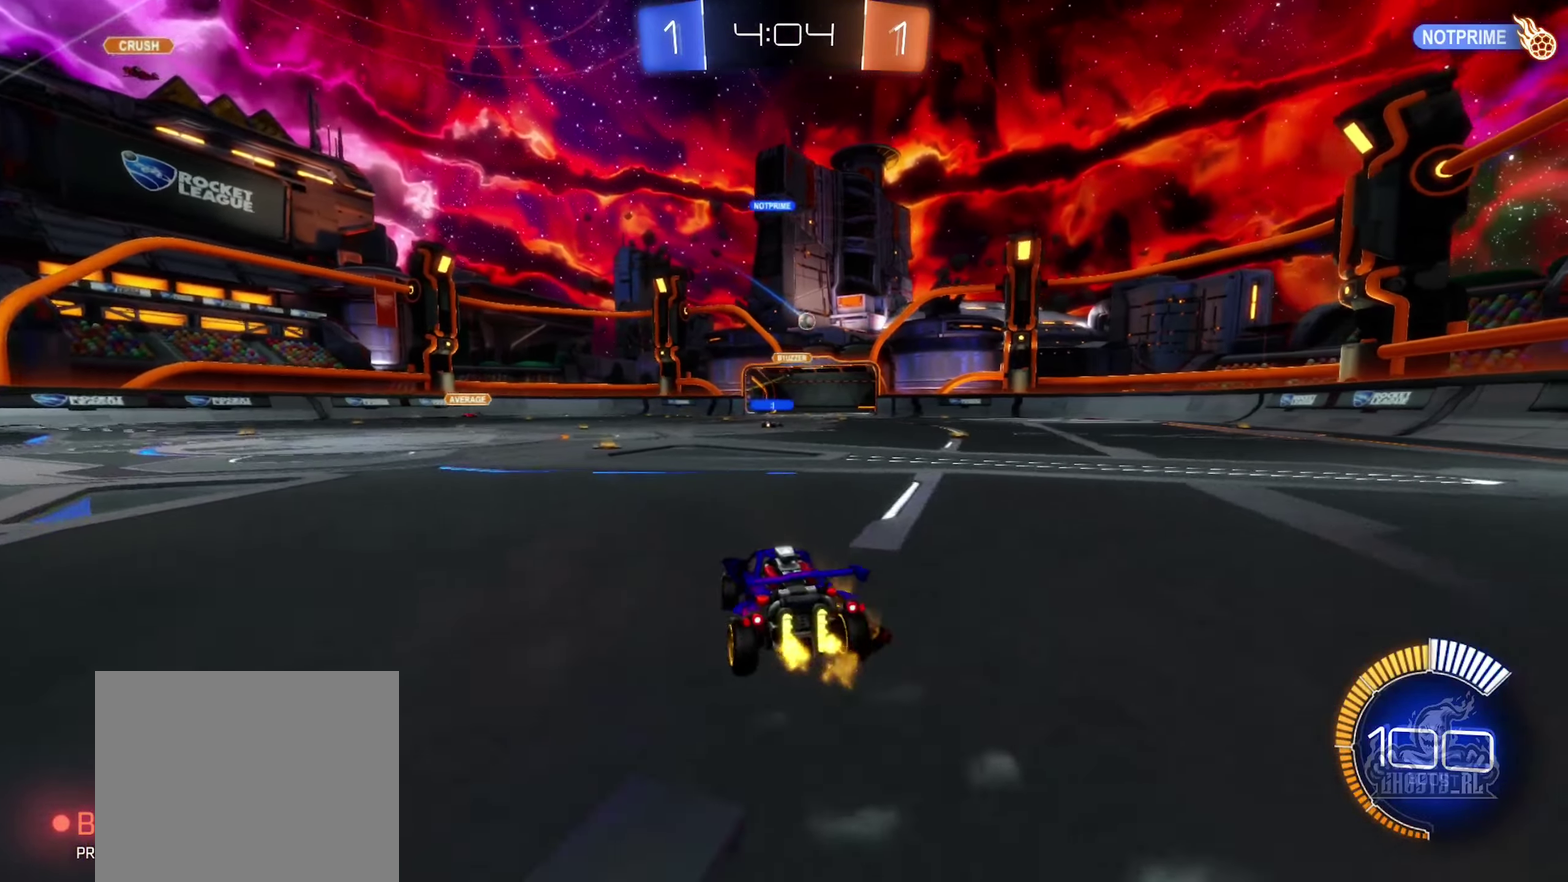
{"buttons": [], "left_stick": "right", "right_stick": "center", "events": [[400, "R2", "up"]]}
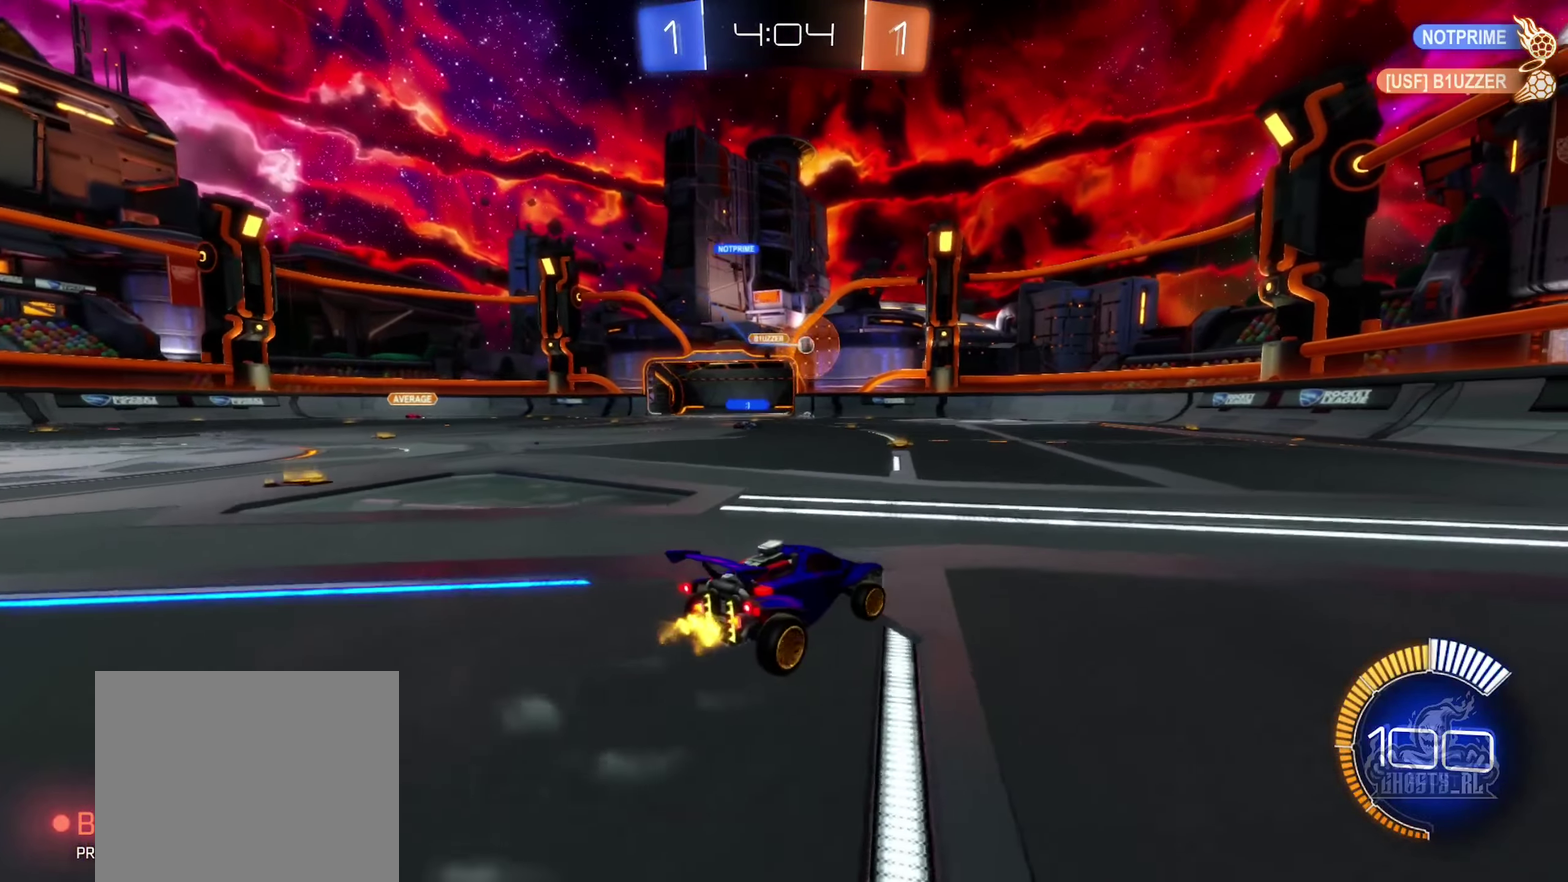
{"buttons": ["R2"], "left_stick": "right", "right_stick": "center", "events": [[400, "R2", "down"]]}
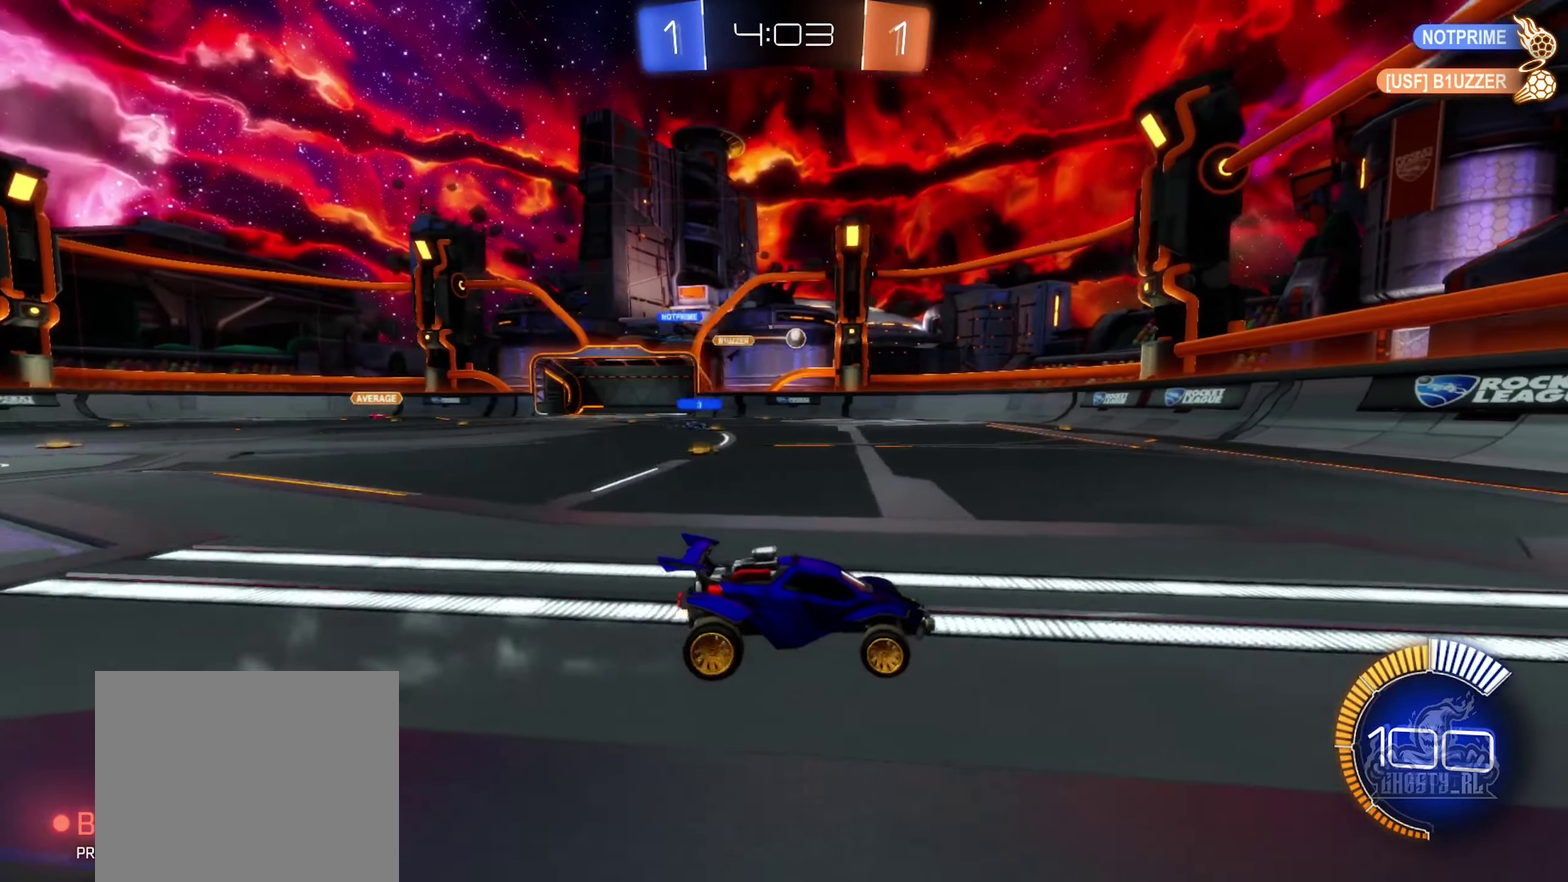
{"buttons": ["R2"], "left_stick": "left", "right_stick": "center", "events": [[67, "left_stick", "center"], [150, "left_stick", "left"]]}
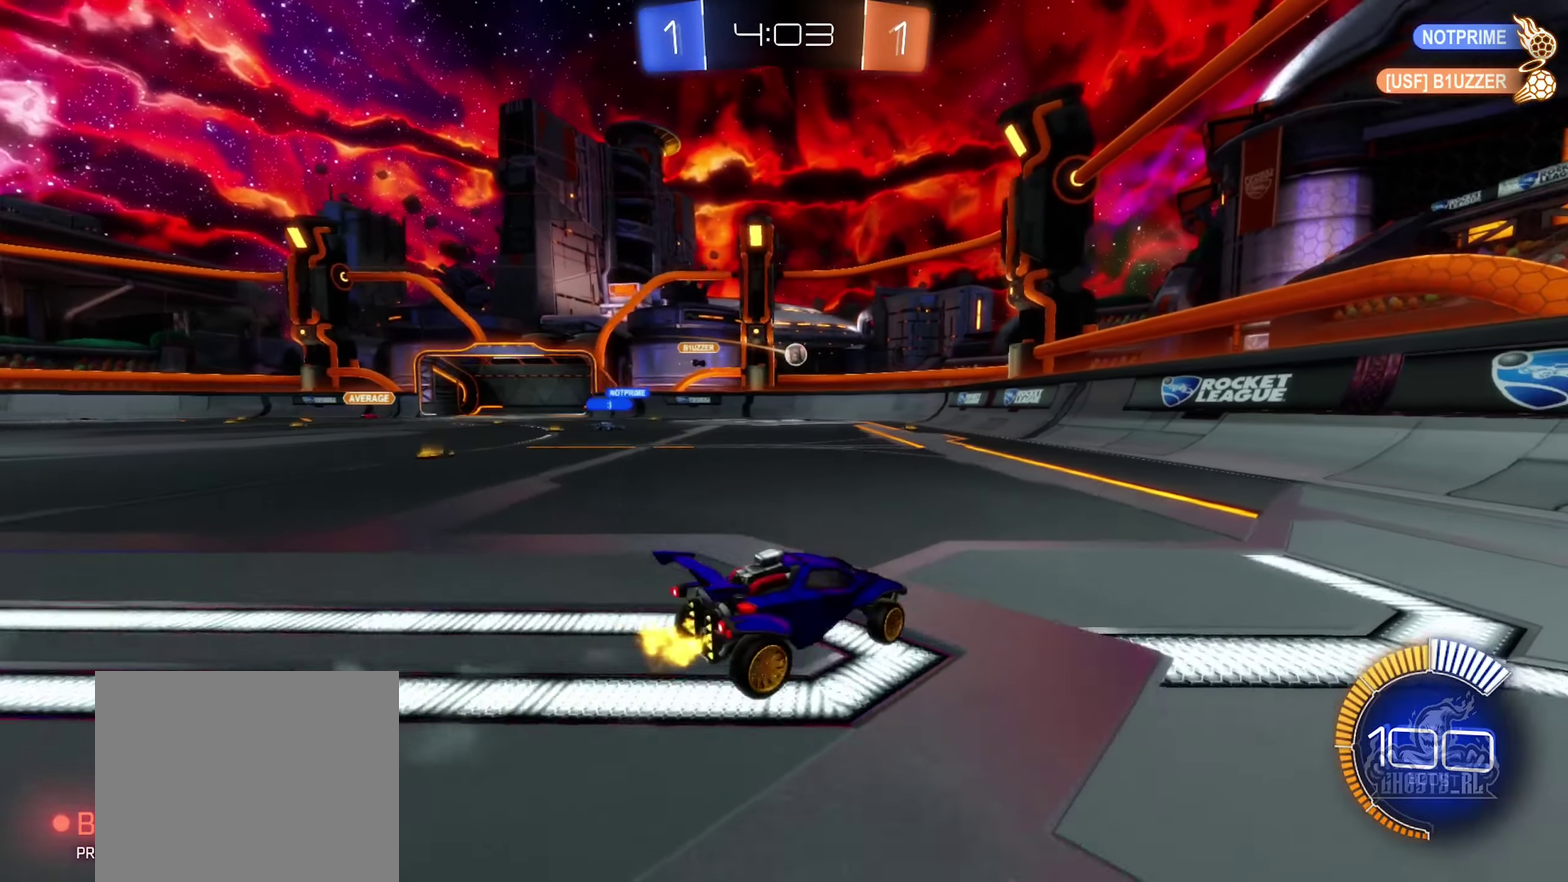
{"buttons": [], "left_stick": "center", "right_stick": "center", "events": [[250, "B", "down"], [300, "left_stick", "up-left"], [350, "left_stick", "center"], [400, "B", "up"], [450, "R2", "up"]]}
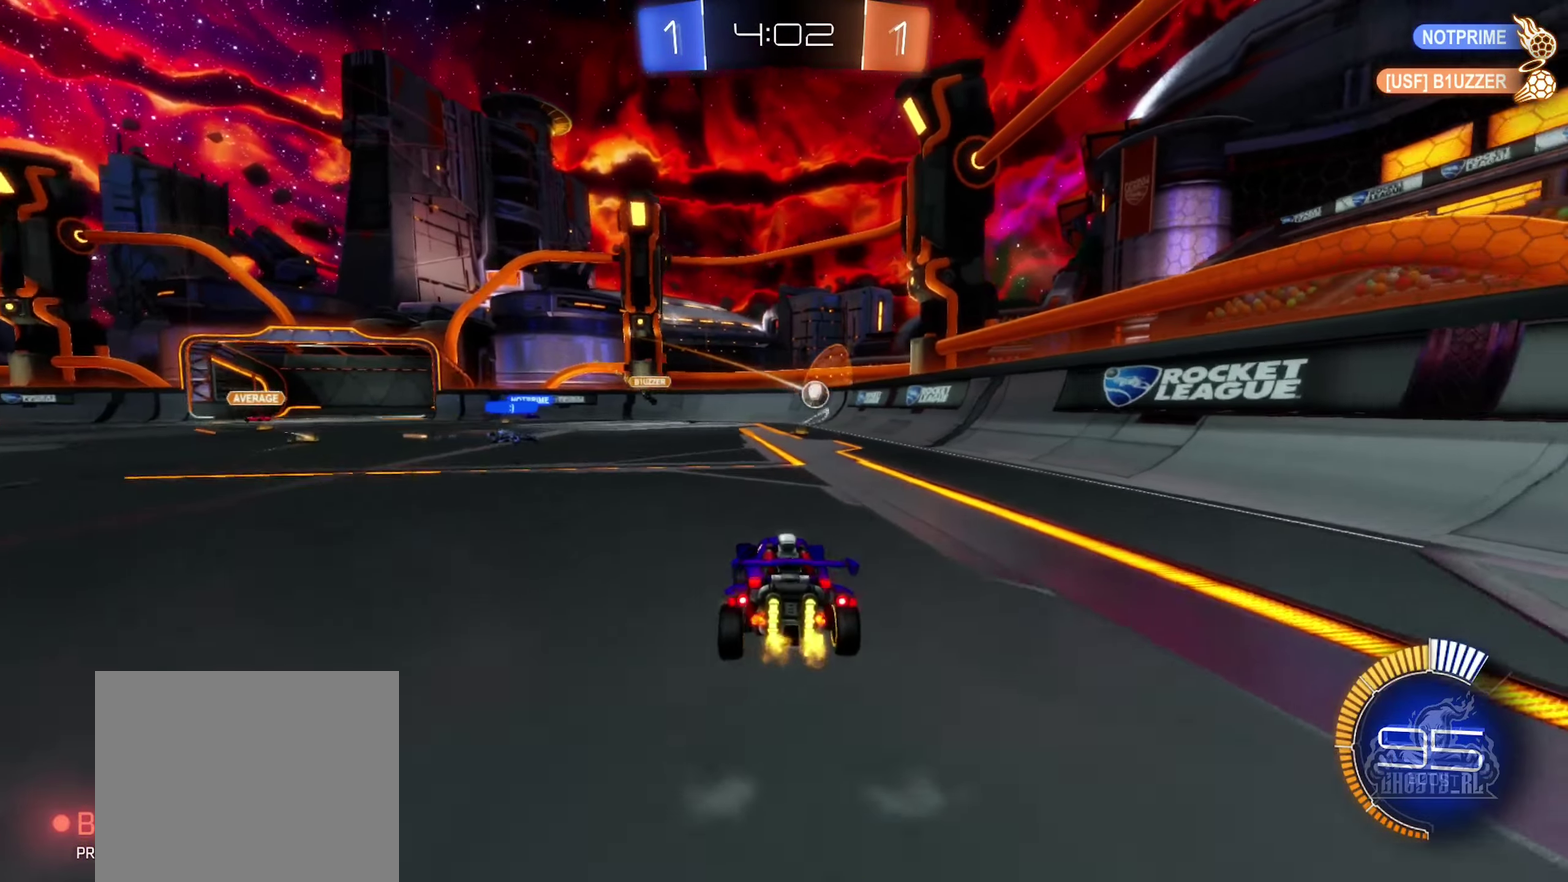
{"buttons": ["B", "R2"], "left_stick": "left", "right_stick": "center", "events": [[17, "L2", "down"], [150, "L2", "up"], [184, "R2", "down"], [250, "B", "down"], [367, "left_stick", "left"]]}
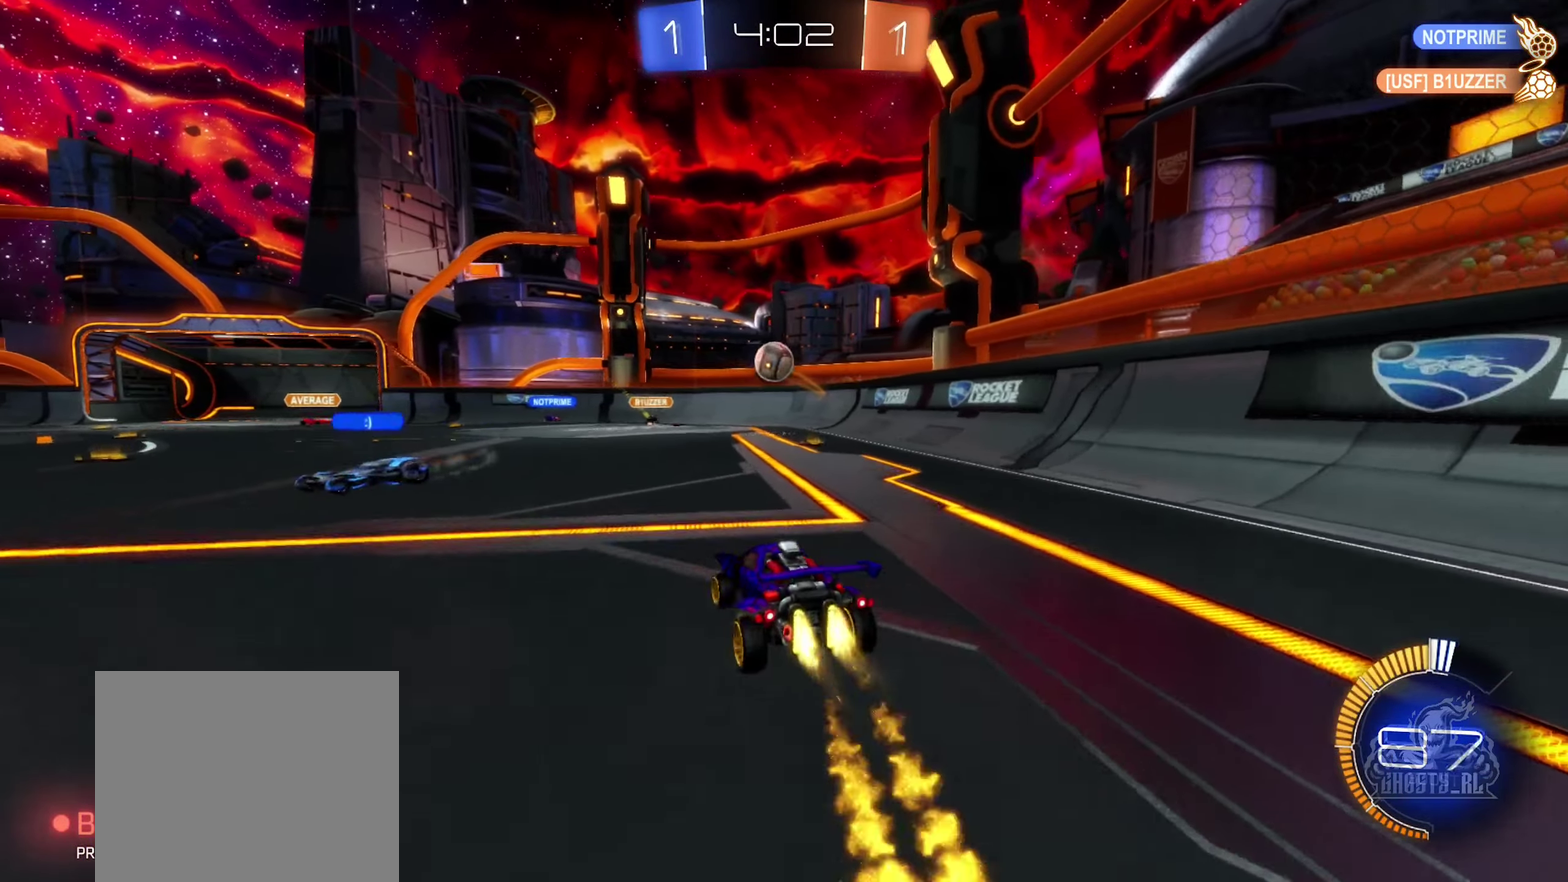
{"buttons": ["B"], "left_stick": "center", "right_stick": "center", "events": [[34, "left_stick", "center"], [84, "A", "down"], [184, "left_stick", "down"], [250, "A", "up"], [250, "R2", "up"], [284, "left_stick", "down-right"], [334, "left_stick", "right"], [384, "left_stick", "center"]]}
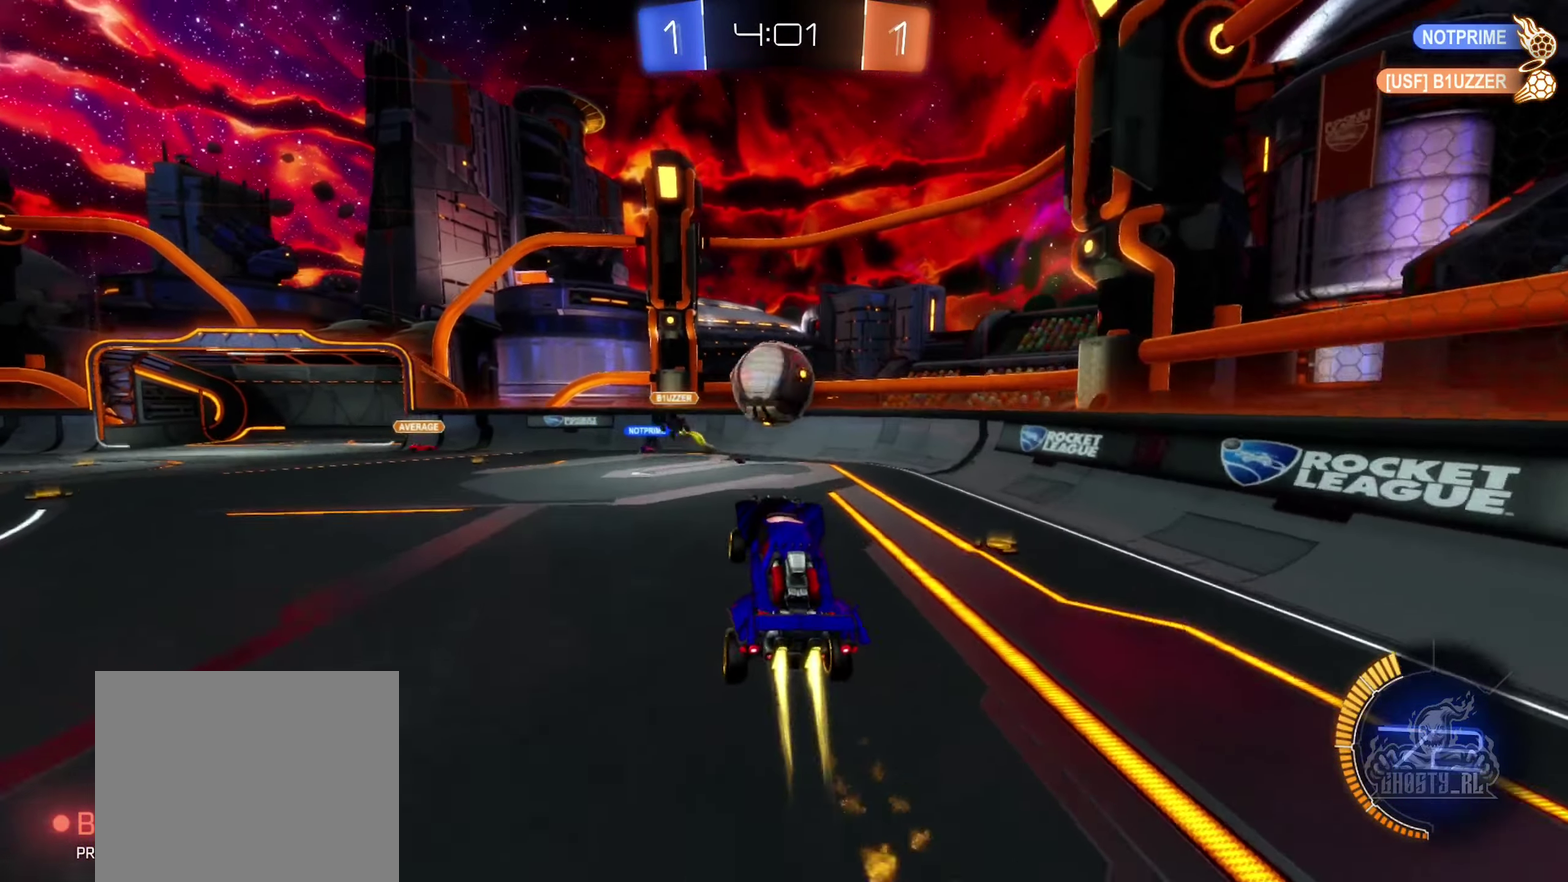
{"buttons": ["A", "B"], "left_stick": "down", "right_stick": "center", "events": [[134, "left_stick", "up-left"], [200, "A", "down"], [350, "left_stick", "down-left"], [417, "left_stick", "down"]]}
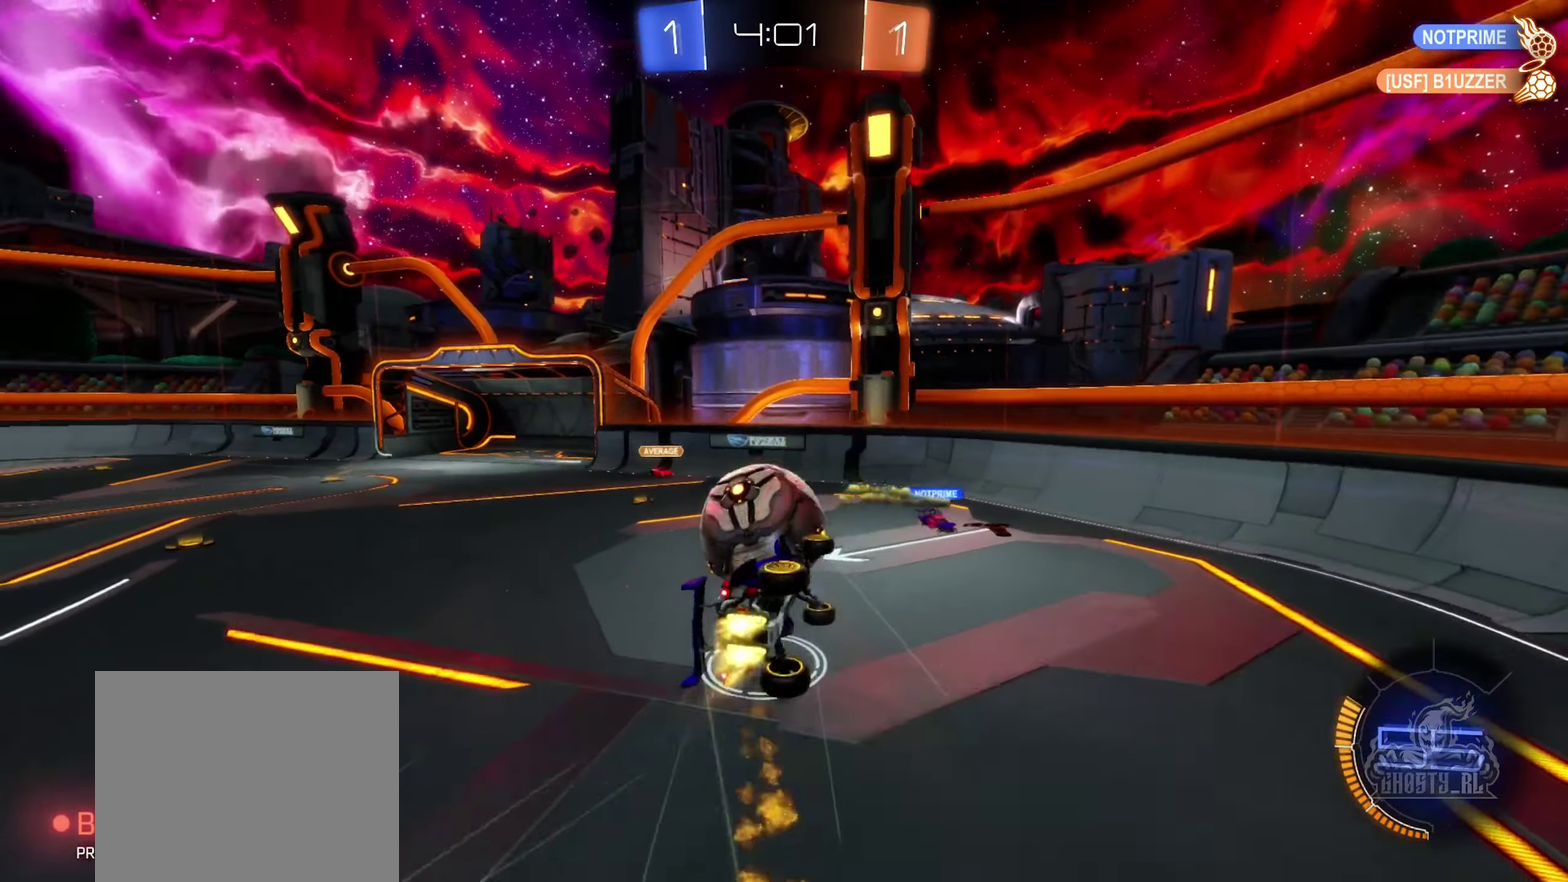
{"buttons": ["L1"], "left_stick": "up-right", "right_stick": "center", "events": [[17, "L1", "down"], [34, "A", "up"], [134, "B", "up"], [200, "left_stick", "down-left"], [250, "left_stick", "left"], [450, "left_stick", "up-right"]]}
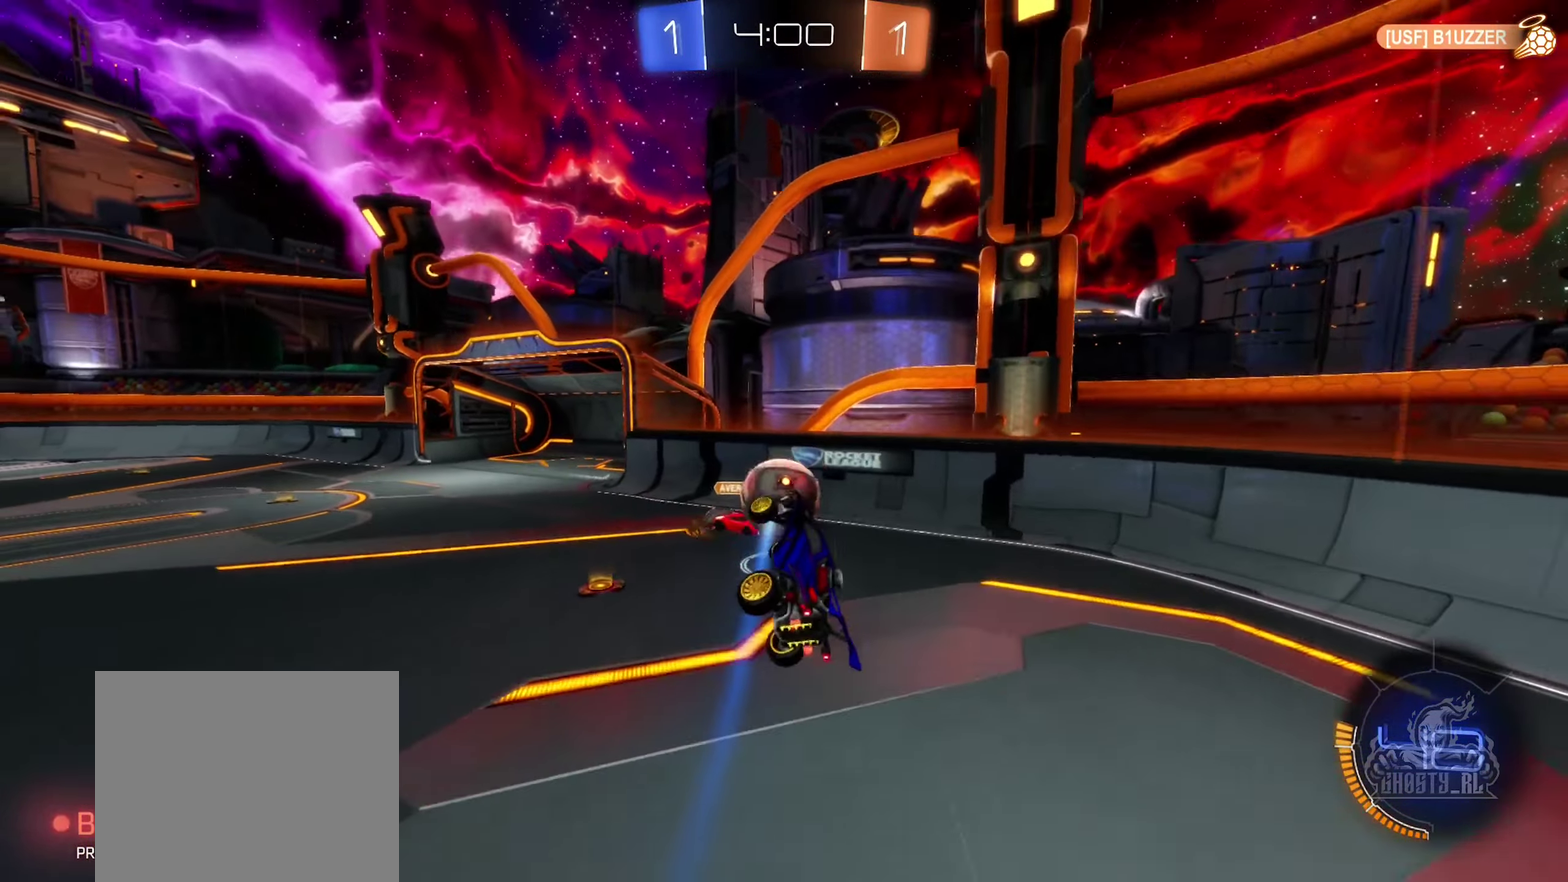
{"buttons": [], "left_stick": "down-left", "right_stick": "center", "events": [[33, "B", "down"], [50, "left_stick", "right"], [133, "left_stick", "center"], [166, "B", "up"], [183, "L1", "up"], [216, "left_stick", "left"], [450, "left_stick", "down-left"]]}
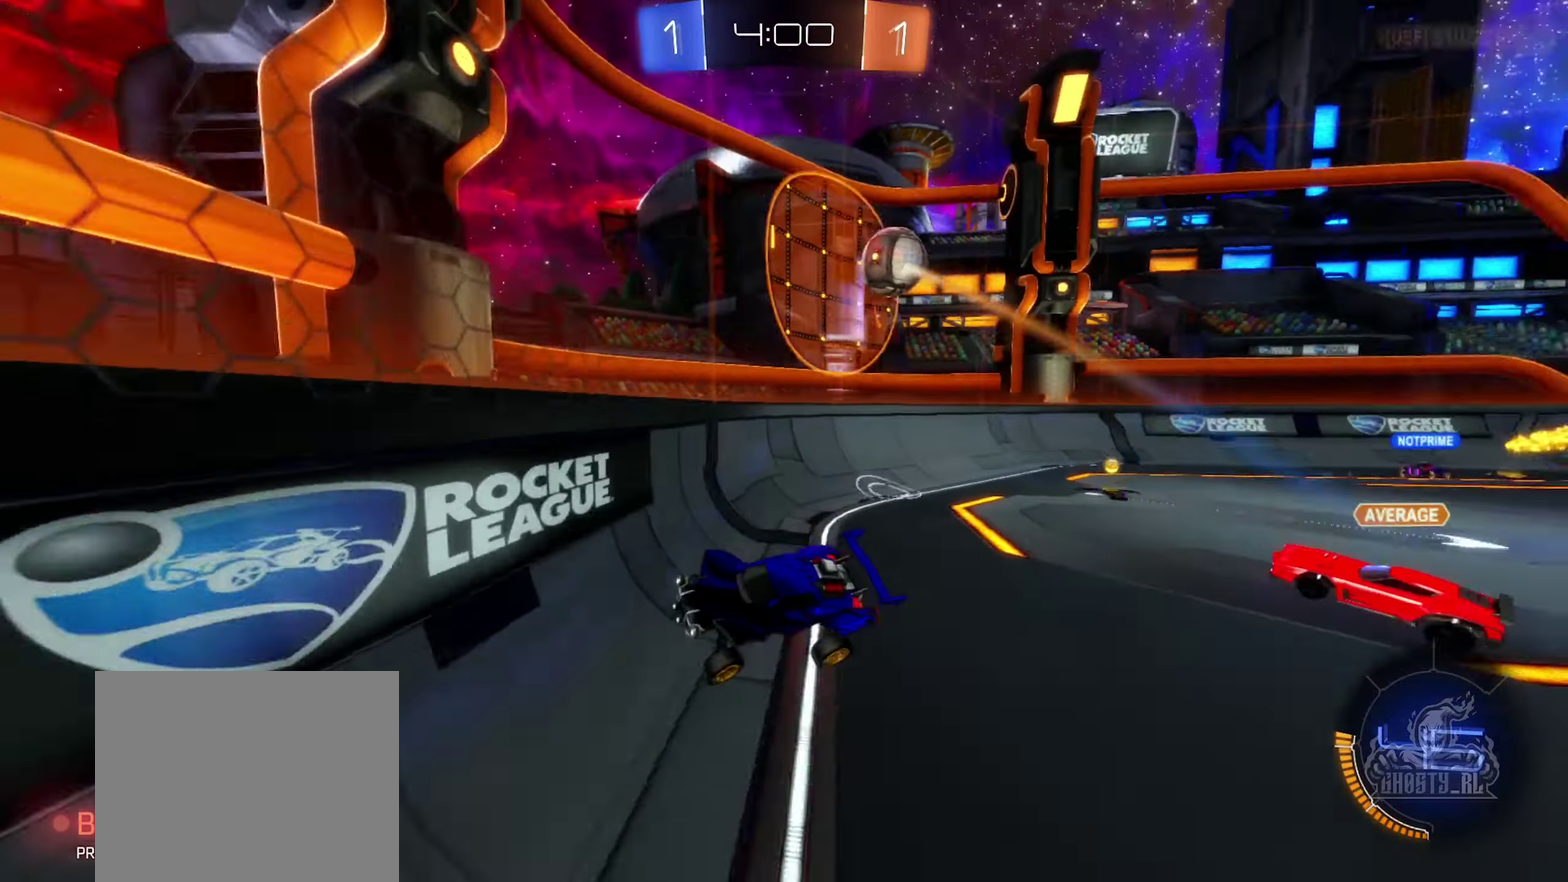
{"buttons": ["R2"], "left_stick": "left", "right_stick": "center", "events": [[33, "R2", "down"], [83, "left_stick", "left"]]}
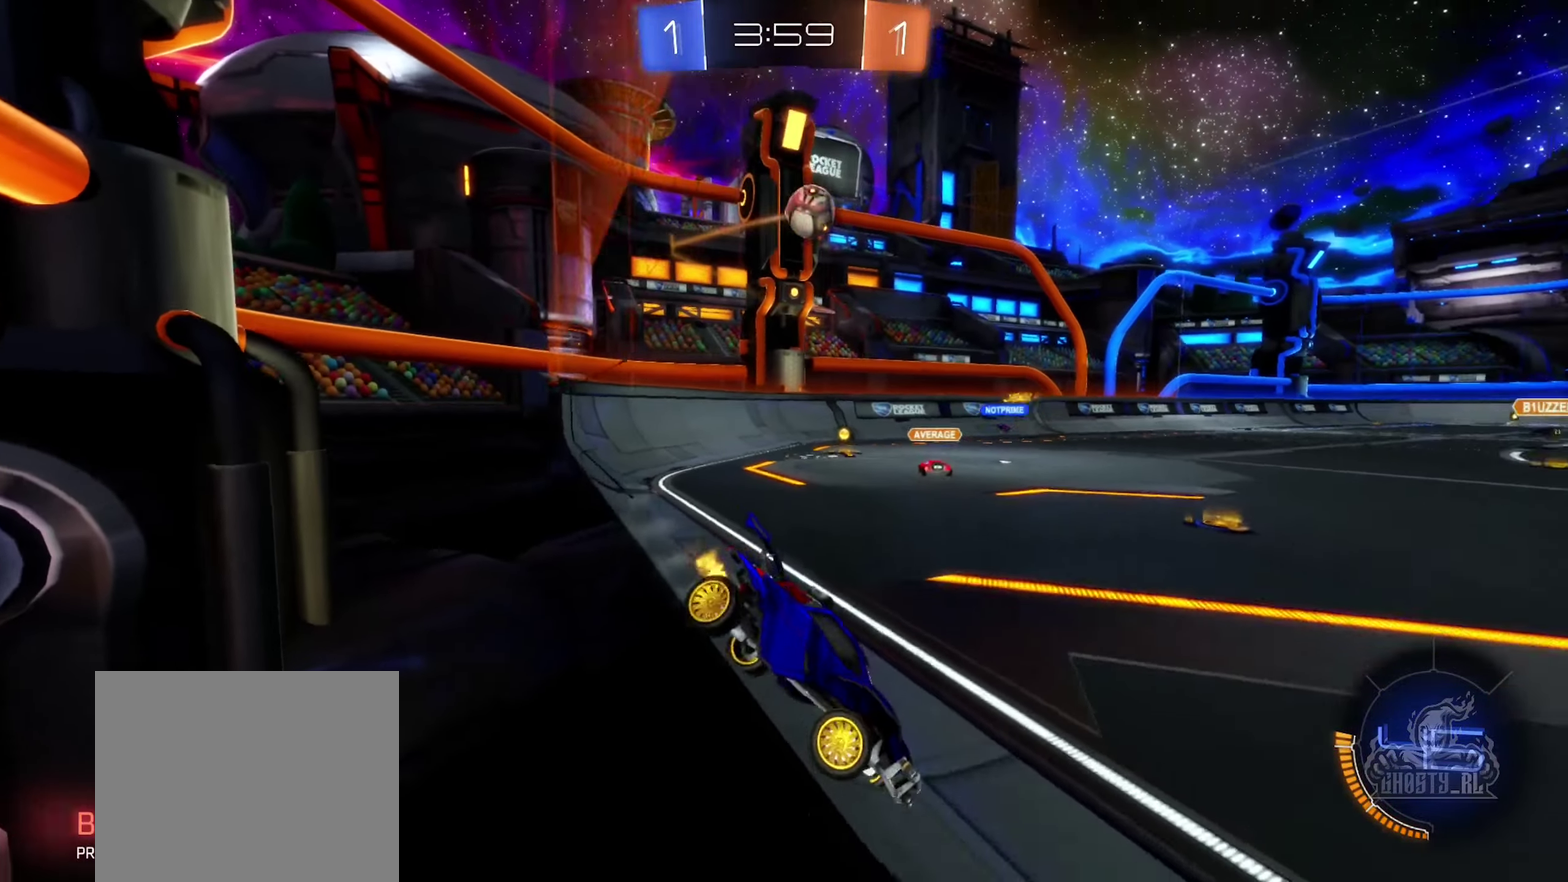
{"buttons": ["R2"], "left_stick": "right", "right_stick": "center", "events": [[50, "left_stick", "center"], [433, "left_stick", "right"]]}
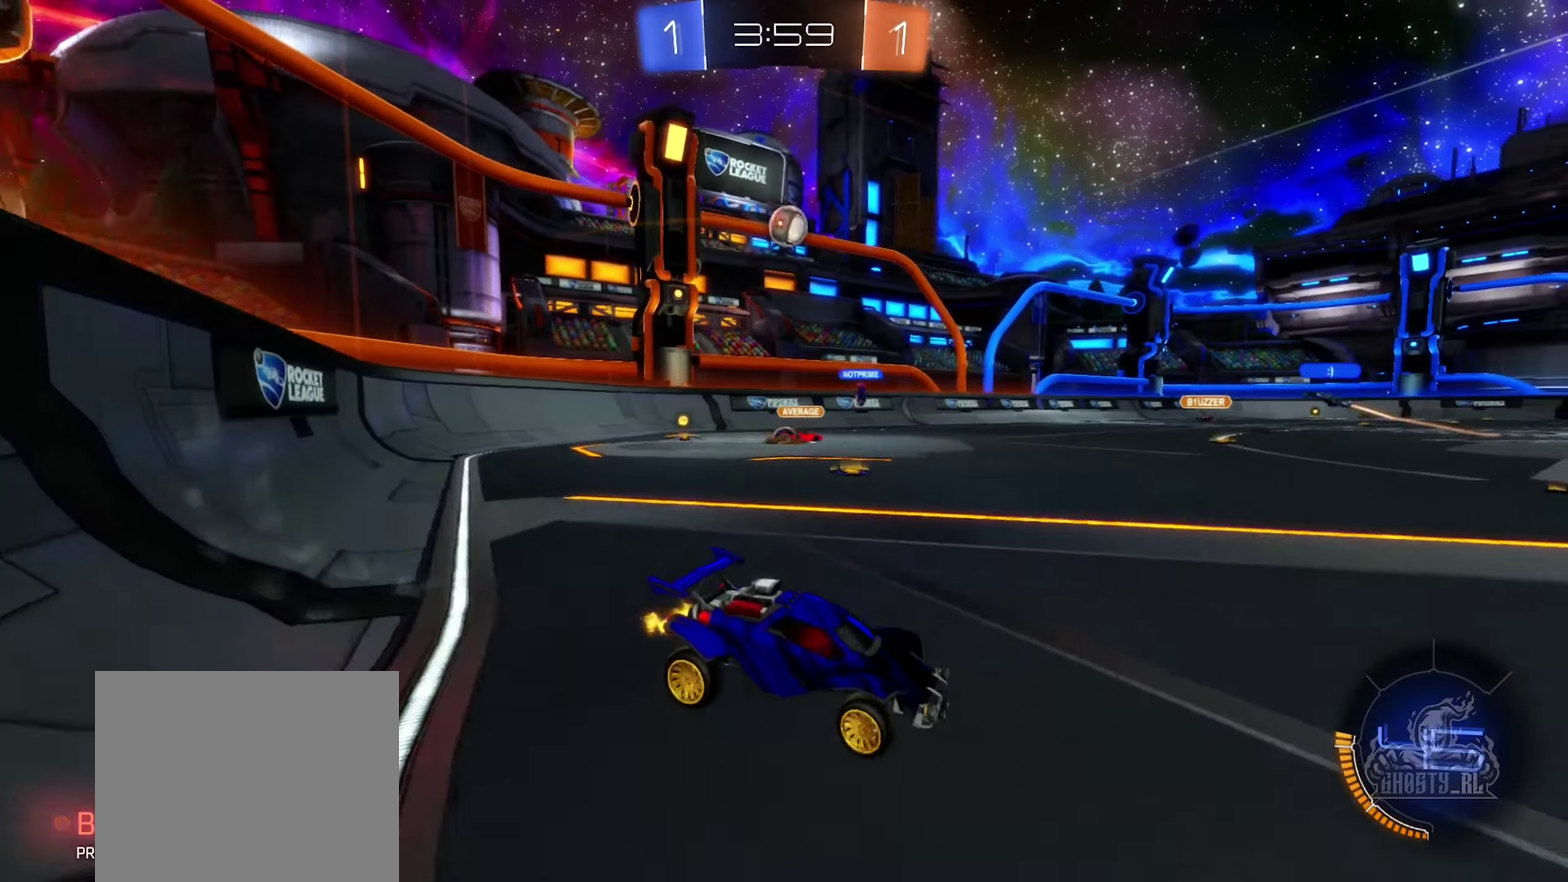
{"buttons": ["R2"], "left_stick": "left", "right_stick": "center", "events": [[400, "left_stick", "center"], [466, "left_stick", "left"]]}
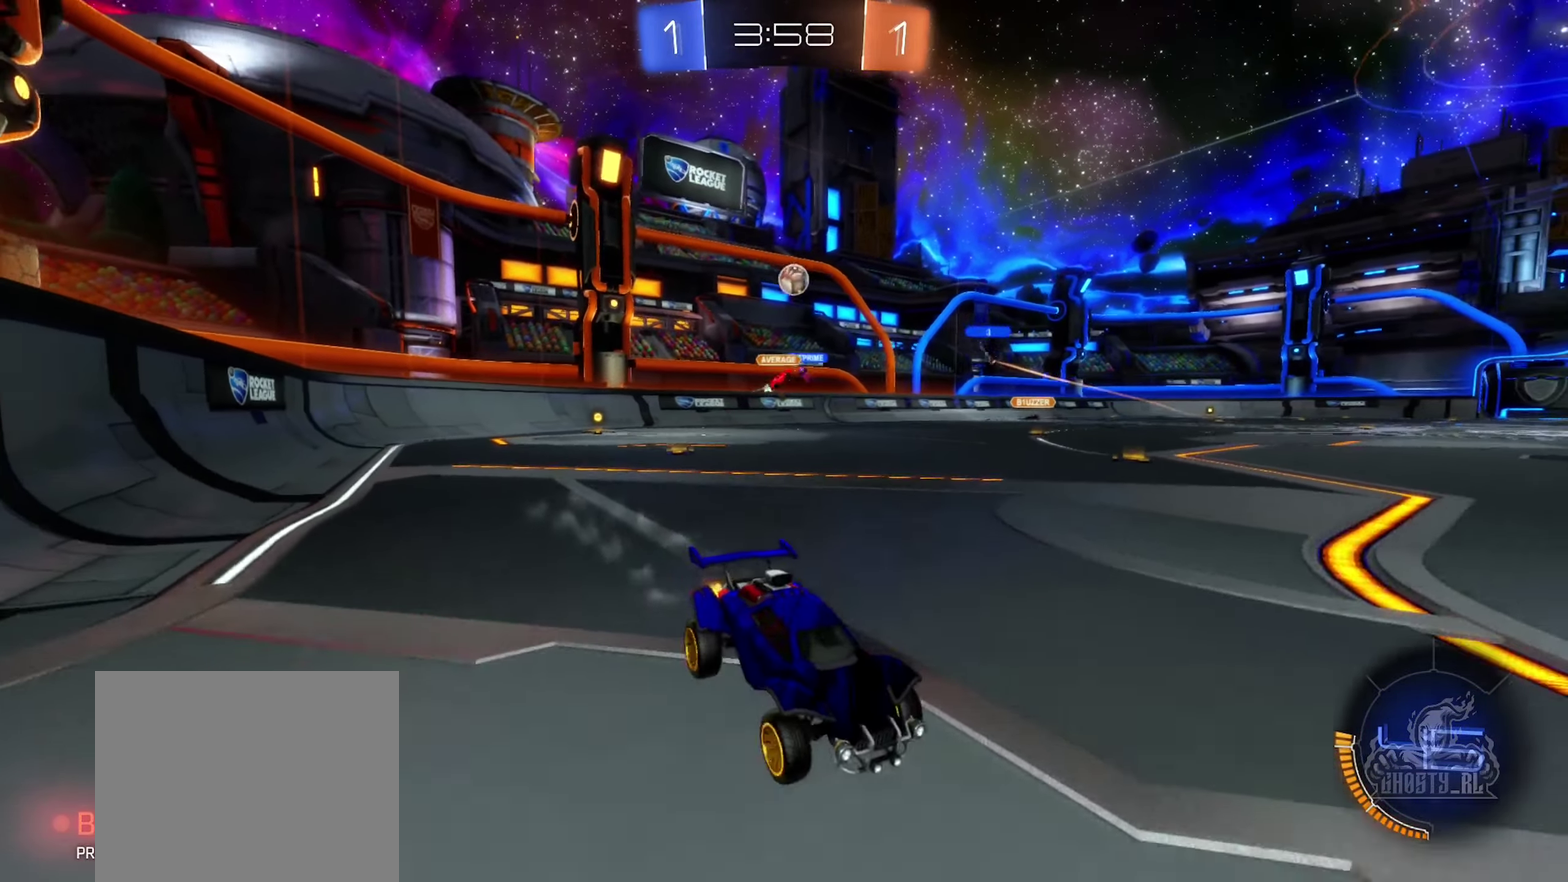
{"buttons": ["R2"], "left_stick": "left", "right_stick": "center", "events": []}
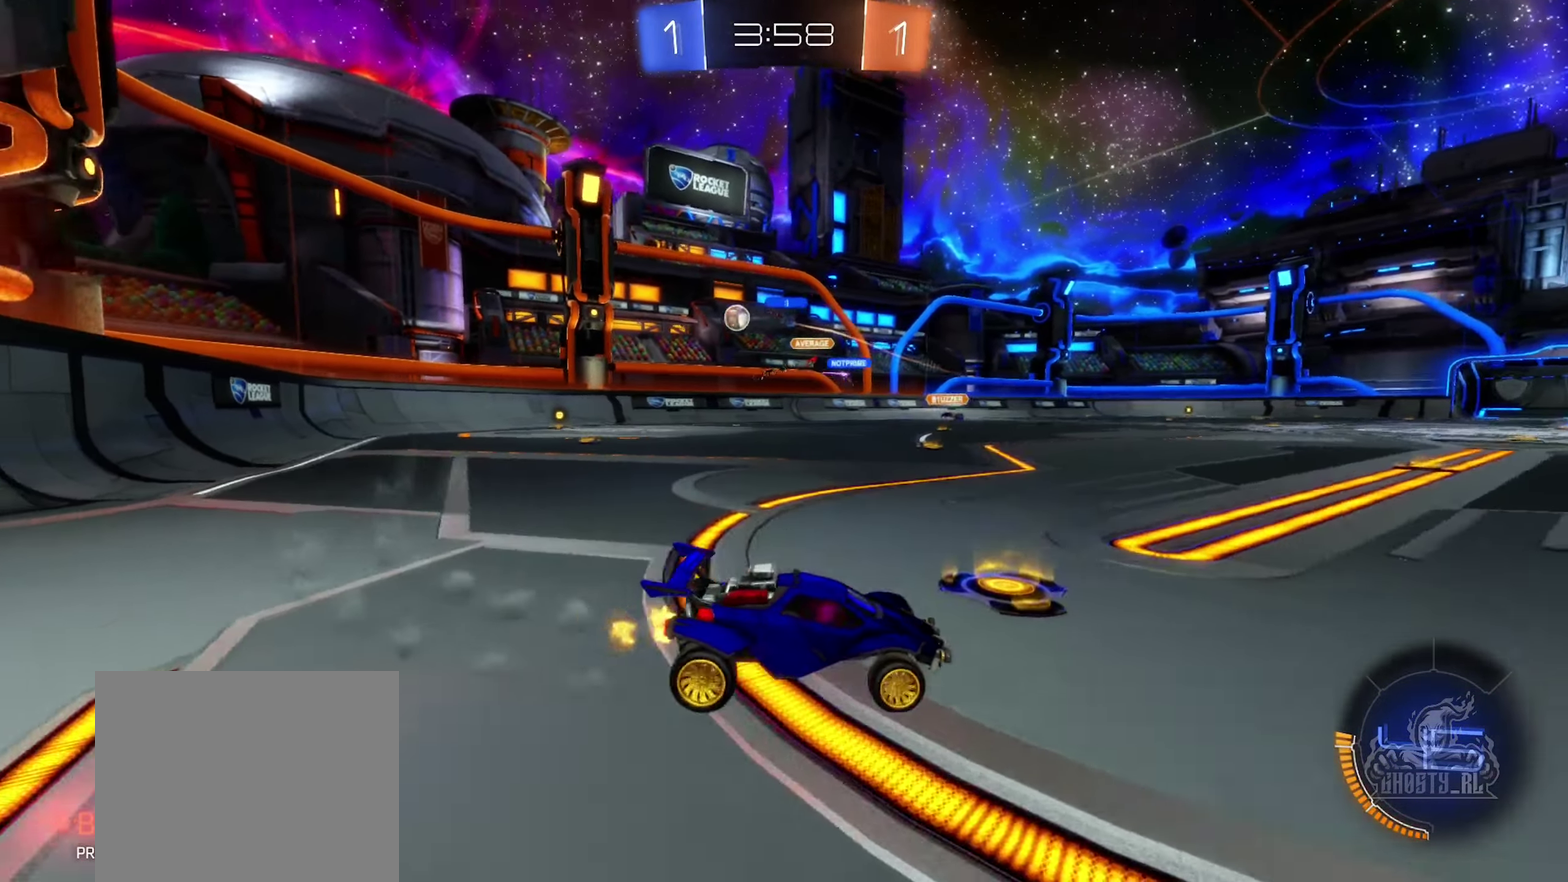
{"buttons": ["B", "R2"], "left_stick": "left", "right_stick": "center", "events": [[500, "B", "down"]]}
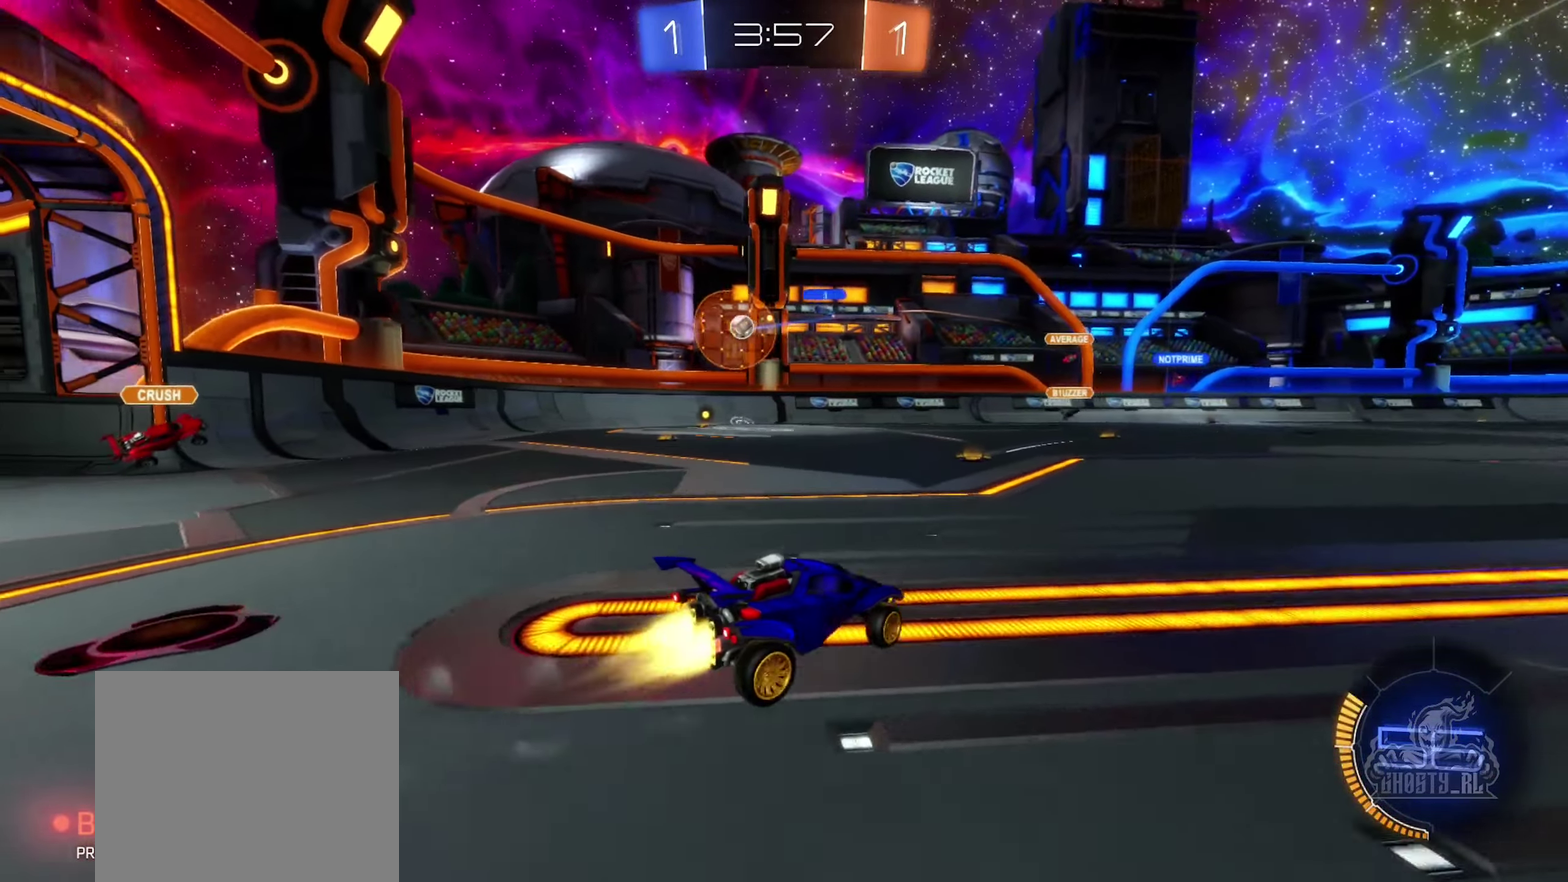
{"buttons": ["R2"], "left_stick": "right", "right_stick": "center", "events": [[183, "L1", "down"], [233, "L1", "up"], [300, "B", "up"], [350, "left_stick", "right"]]}